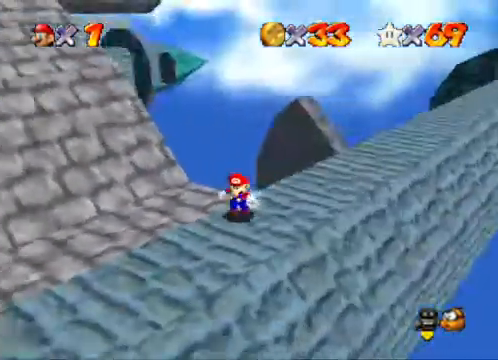
Gameplay with a controller (Xbox layout); each line is a JSON object with the inputs held at the frame after it. "events" lists button and stick changes between this image and that frame as [ms after this image, input, new state], when the widget could be followed in between.
{"buttons": [], "left_stick": "up-left", "right_stick": "center", "events": [[33, "right_stick", "down-left"], [67, "left_stick", "down-left"], [167, "right_stick", "center"], [233, "left_stick", "up-left"]]}
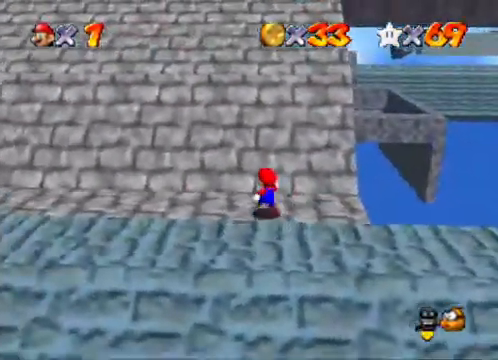
{"buttons": [], "left_stick": "up", "right_stick": "down-left", "events": [[100, "left_stick", "up"], [167, "right_stick", "down-left"], [267, "right_stick", "center"], [433, "right_stick", "down-left"]]}
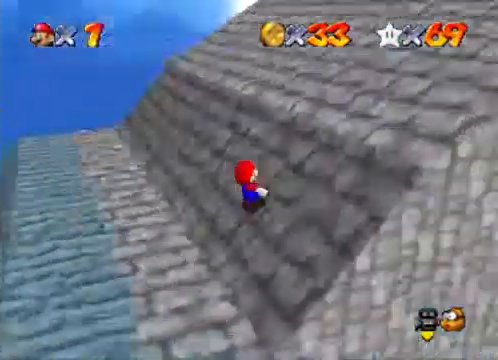
{"buttons": [], "left_stick": "up-right", "right_stick": "center", "events": [[67, "right_stick", "center"], [200, "left_stick", "up-right"], [333, "right_stick", "down-left"], [467, "right_stick", "center"]]}
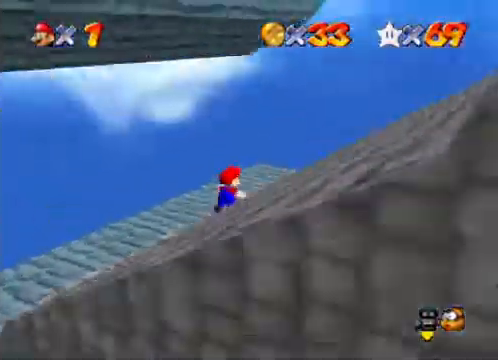
{"buttons": [], "left_stick": "right", "right_stick": "center", "events": [[67, "left_stick", "right"], [167, "right_stick", "right"], [367, "right_stick", "center"]]}
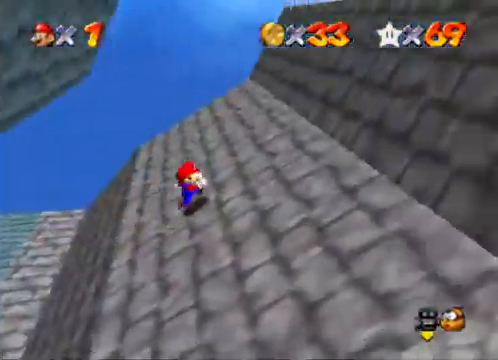
{"buttons": [], "left_stick": "right", "right_stick": "center", "events": []}
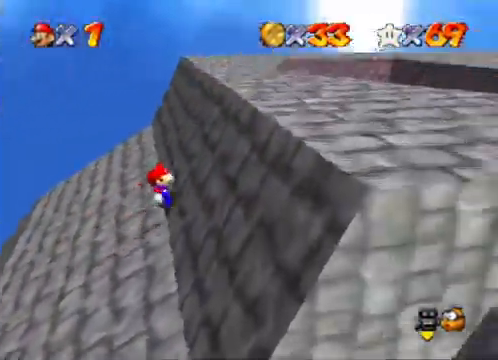
{"buttons": [], "left_stick": "left", "right_stick": "center", "events": [[200, "left_stick", "down-left"], [333, "left_stick", "left"]]}
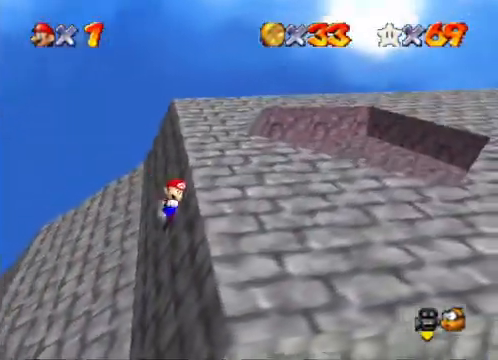
{"buttons": [], "left_stick": "left", "right_stick": "center", "events": [[167, "A", "down"], [500, "A", "up"]]}
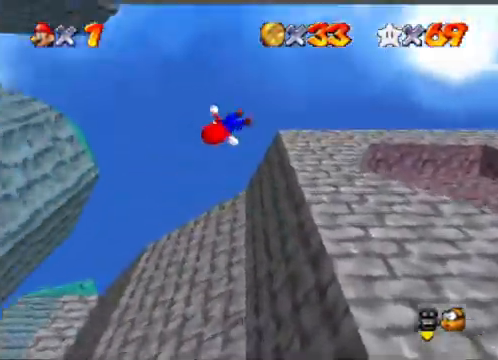
{"buttons": [], "left_stick": "down", "right_stick": "center", "events": [[67, "X", "down"], [167, "X", "up"], [367, "left_stick", "down"], [367, "right_stick", "down-left"], [467, "right_stick", "center"]]}
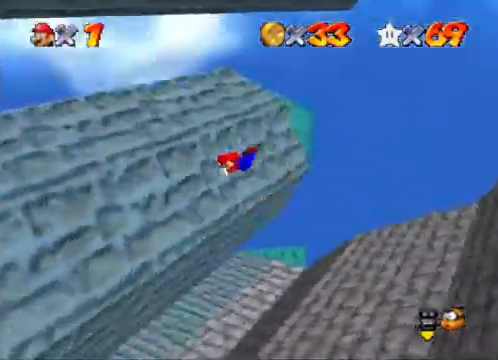
{"buttons": [], "left_stick": "up", "right_stick": "center", "events": [[67, "A", "down"], [67, "left_stick", "left"], [167, "A", "up"], [233, "right_stick", "down-left"], [300, "left_stick", "center"], [367, "right_stick", "center"], [500, "left_stick", "up"]]}
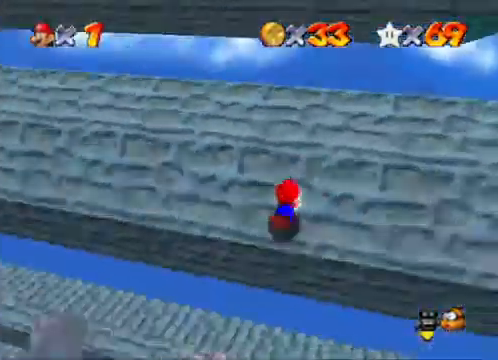
{"buttons": [], "left_stick": "right", "right_stick": "center", "events": [[33, "A", "down"], [167, "A", "up"], [267, "left_stick", "up-right"], [300, "right_stick", "down-left"], [433, "left_stick", "right"], [433, "right_stick", "center"]]}
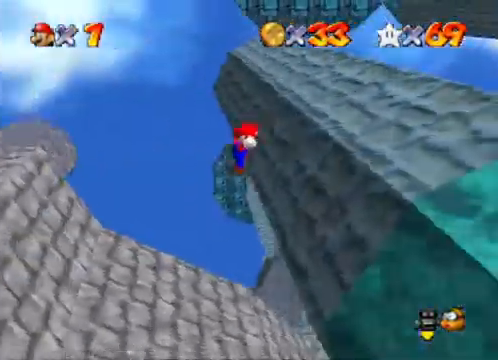
{"buttons": [], "left_stick": "right", "right_stick": "down-right", "events": [[133, "right_stick", "right"], [300, "right_stick", "center"], [400, "right_stick", "down-right"]]}
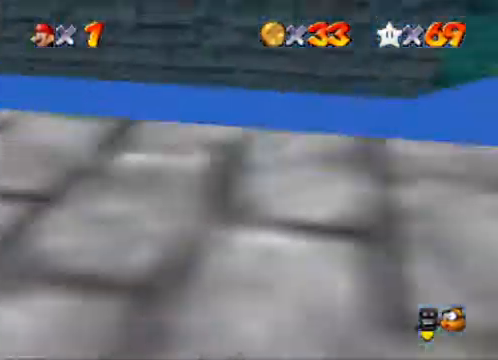
{"buttons": [], "left_stick": "up", "right_stick": "center", "events": [[133, "right_stick", "center"], [233, "left_stick", "up-right"], [233, "right_stick", "down-right"], [433, "left_stick", "up"], [433, "right_stick", "center"]]}
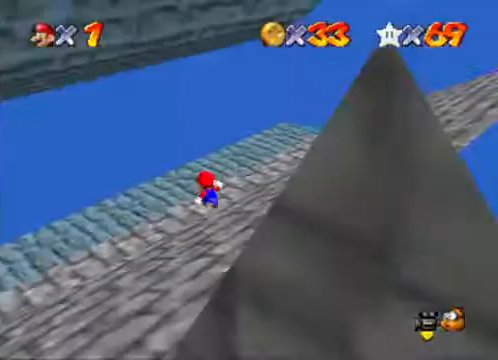
{"buttons": [], "left_stick": "up-left", "right_stick": "center", "events": [[33, "left_stick", "up-left"], [33, "right_stick", "down-right"], [200, "right_stick", "center"], [333, "right_stick", "right"], [500, "right_stick", "center"]]}
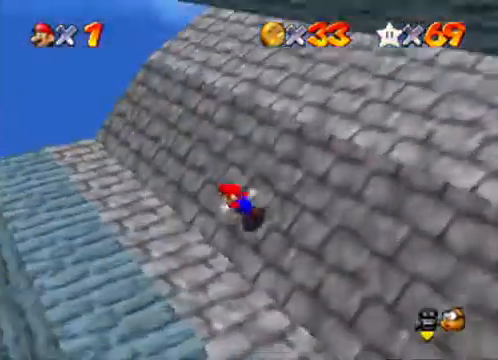
{"buttons": [], "left_stick": "left", "right_stick": "center", "events": [[33, "left_stick", "left"]]}
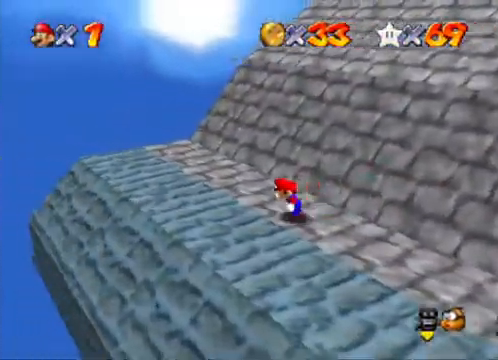
{"buttons": [], "left_stick": "left", "right_stick": "center", "events": [[133, "left_stick", "up-left"], [267, "right_stick", "down-right"], [400, "left_stick", "center"], [433, "right_stick", "center"], [500, "left_stick", "left"]]}
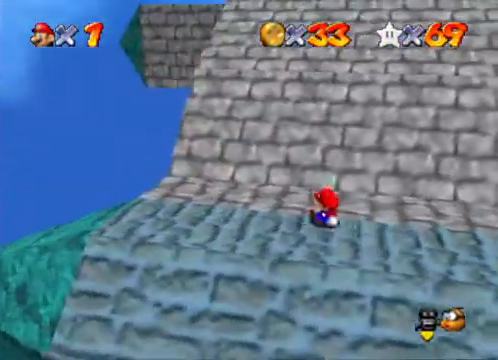
{"buttons": [], "left_stick": "left", "right_stick": "center", "events": []}
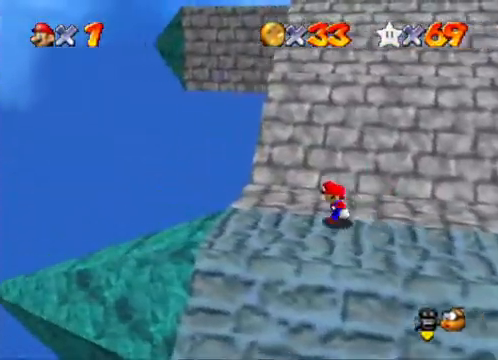
{"buttons": [], "left_stick": "center", "right_stick": "right", "events": [[33, "left_stick", "center"], [300, "left_stick", "down-left"], [367, "right_stick", "right"], [400, "left_stick", "center"]]}
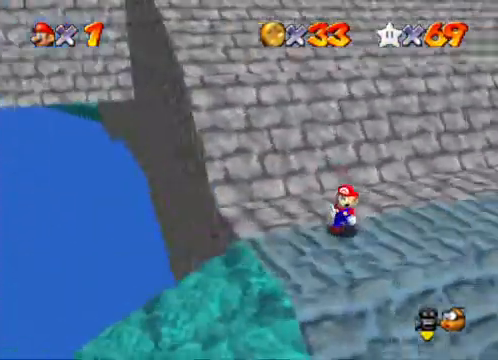
{"buttons": ["L2"], "left_stick": "up-left", "right_stick": "center", "events": [[33, "right_stick", "center"], [167, "left_stick", "up-left"], [500, "L2", "down"]]}
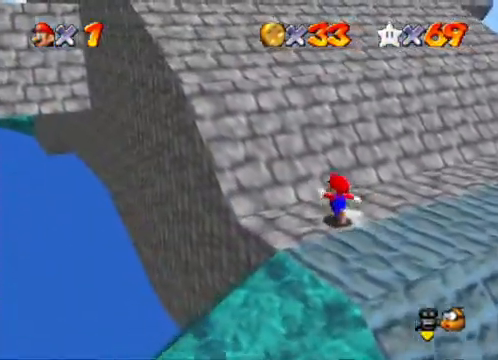
{"buttons": [], "left_stick": "up", "right_stick": "center", "events": [[67, "A", "down"], [167, "A", "up"], [200, "L2", "up"], [267, "right_stick", "down-left"], [300, "left_stick", "up"], [400, "right_stick", "center"]]}
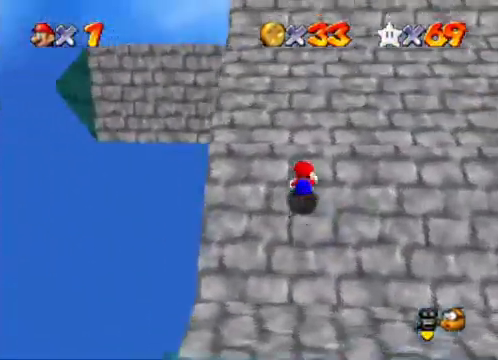
{"buttons": [], "left_stick": "up", "right_stick": "center", "events": []}
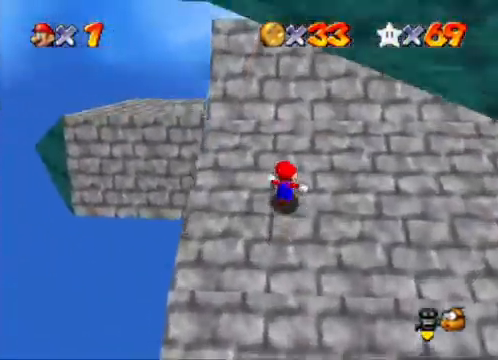
{"buttons": [], "left_stick": "up", "right_stick": "center", "events": [[167, "left_stick", "up-left"], [300, "left_stick", "up"]]}
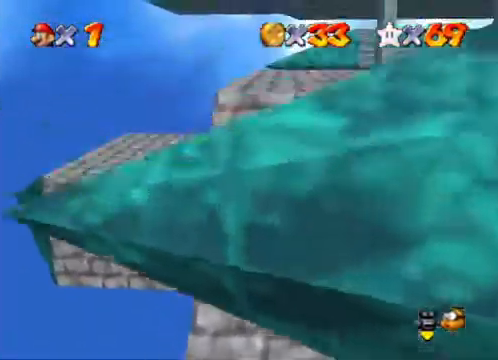
{"buttons": [], "left_stick": "up", "right_stick": "center", "events": [[300, "left_stick", "center"], [433, "left_stick", "up"]]}
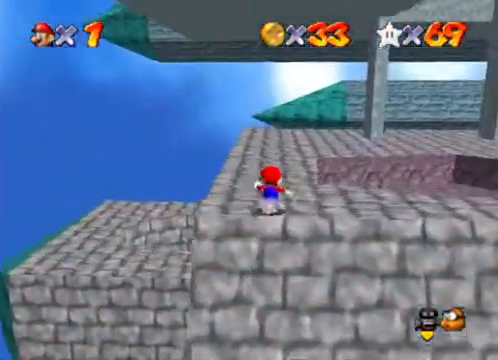
{"buttons": [], "left_stick": "up", "right_stick": "center", "events": []}
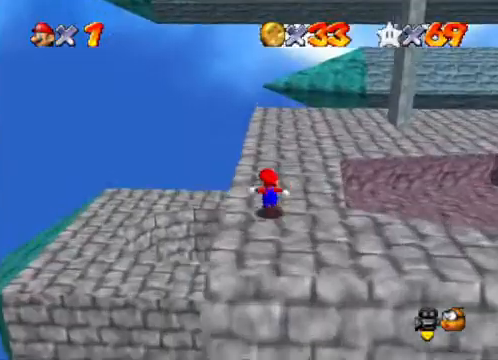
{"buttons": ["A"], "left_stick": "left", "right_stick": "center", "events": [[300, "left_stick", "left"], [333, "A", "down"]]}
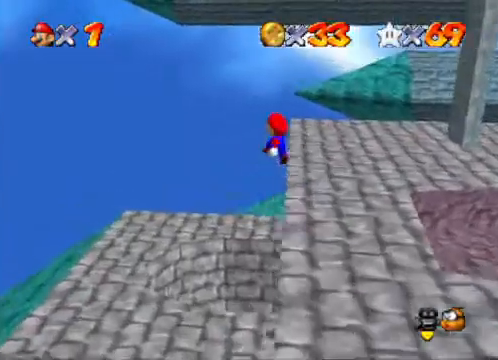
{"buttons": [], "left_stick": "left", "right_stick": "center", "events": [[267, "A", "up"]]}
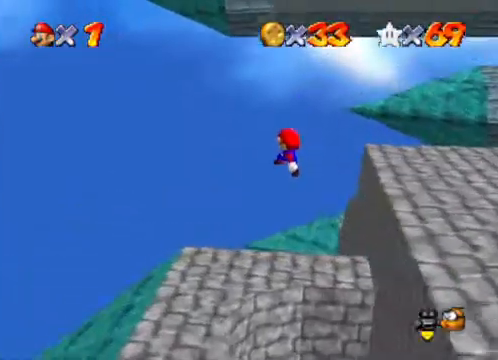
{"buttons": [], "left_stick": "center", "right_stick": "right", "events": [[200, "left_stick", "down-left"], [200, "right_stick", "right"], [333, "right_stick", "center"], [367, "left_stick", "center"], [500, "right_stick", "right"]]}
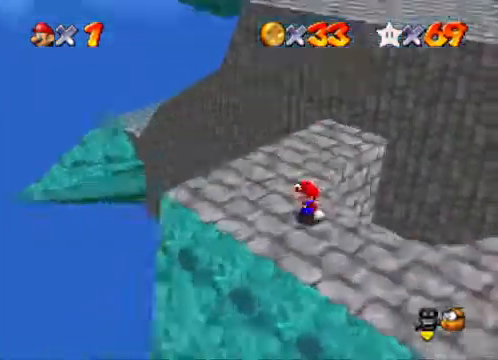
{"buttons": [], "left_stick": "up", "right_stick": "center", "events": [[33, "left_stick", "up-left"], [100, "right_stick", "center"], [367, "left_stick", "up"]]}
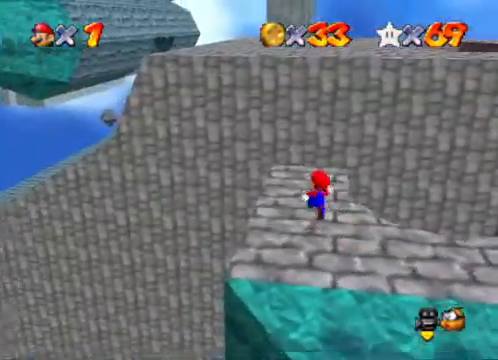
{"buttons": ["A"], "left_stick": "up", "right_stick": "center", "events": [[100, "left_stick", "down"], [400, "left_stick", "up"], [433, "A", "down"]]}
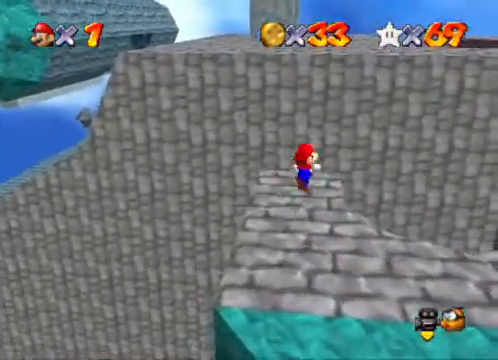
{"buttons": [], "left_stick": "up", "right_stick": "center", "events": [[167, "A", "up"]]}
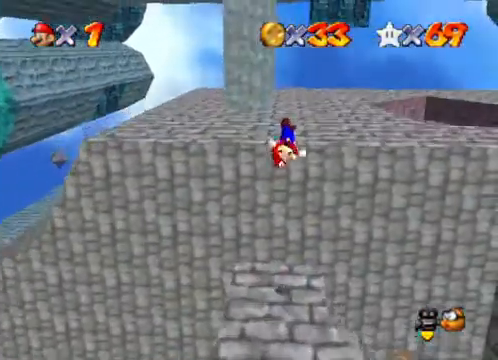
{"buttons": [], "left_stick": "center", "right_stick": "down-left", "events": [[300, "A", "down"], [333, "left_stick", "center"], [400, "A", "up"], [500, "right_stick", "down-left"]]}